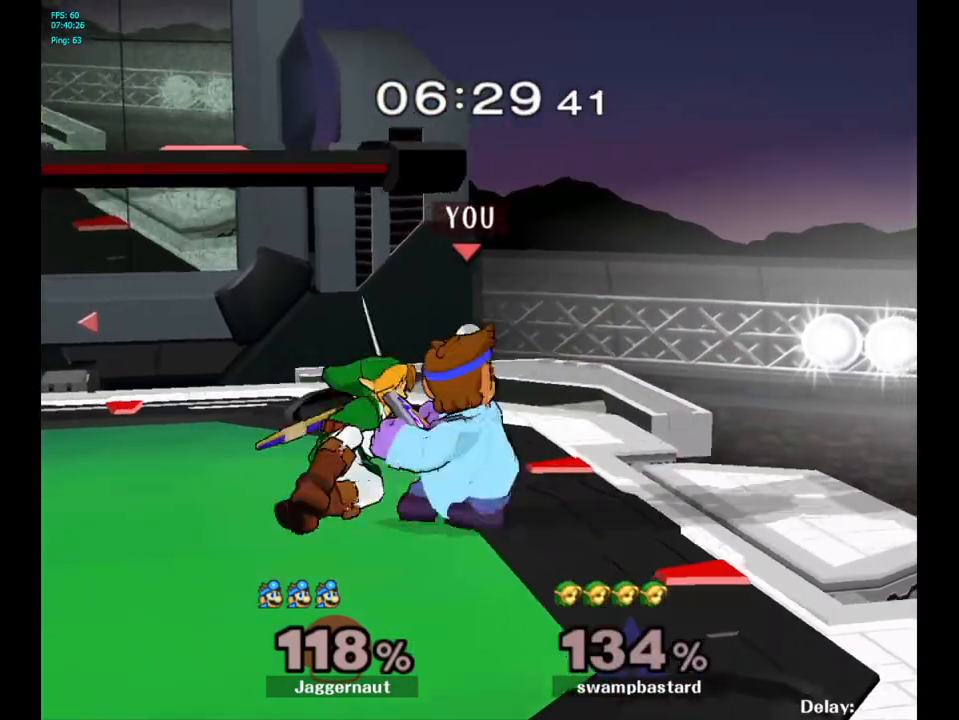
Gameplay with a controller (Nintendo layout); each line is a JSON object with the inputs held at the frame after it. "events" lists button and stick changes between this image and that frame as [ms after this image, input, new state], when the widget could be followed in between. Not read: L3 R3.
{"buttons": [], "left_stick": "center", "right_stick": "center", "events": [[50, "left_stick", "center"]]}
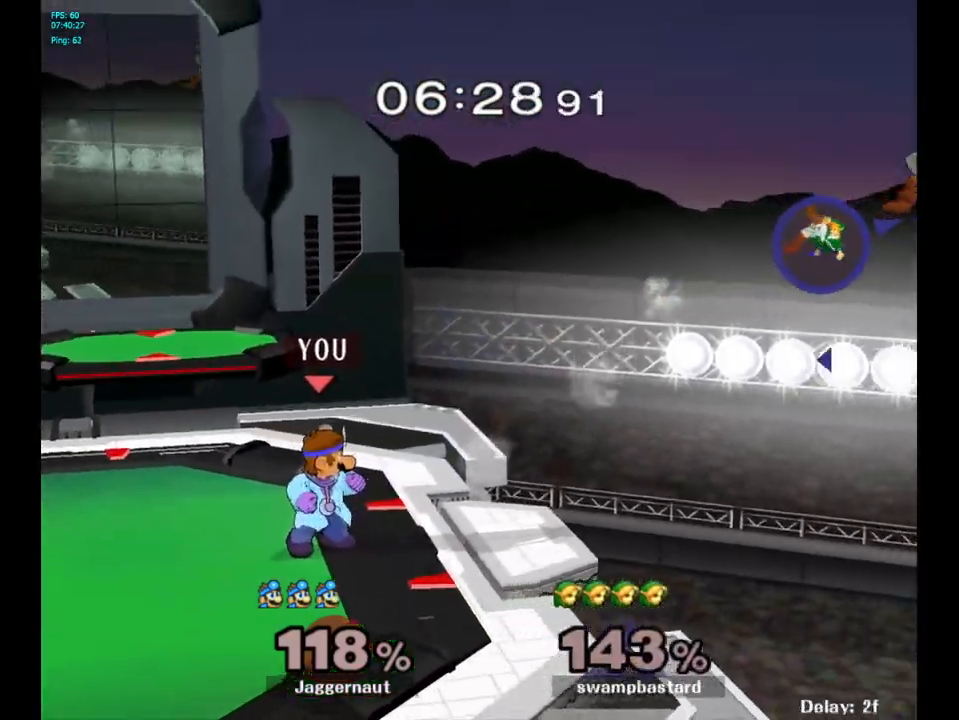
{"buttons": [], "left_stick": "right", "right_stick": "center", "events": [[50, "B", "down"], [183, "B", "up"], [333, "left_stick", "right"]]}
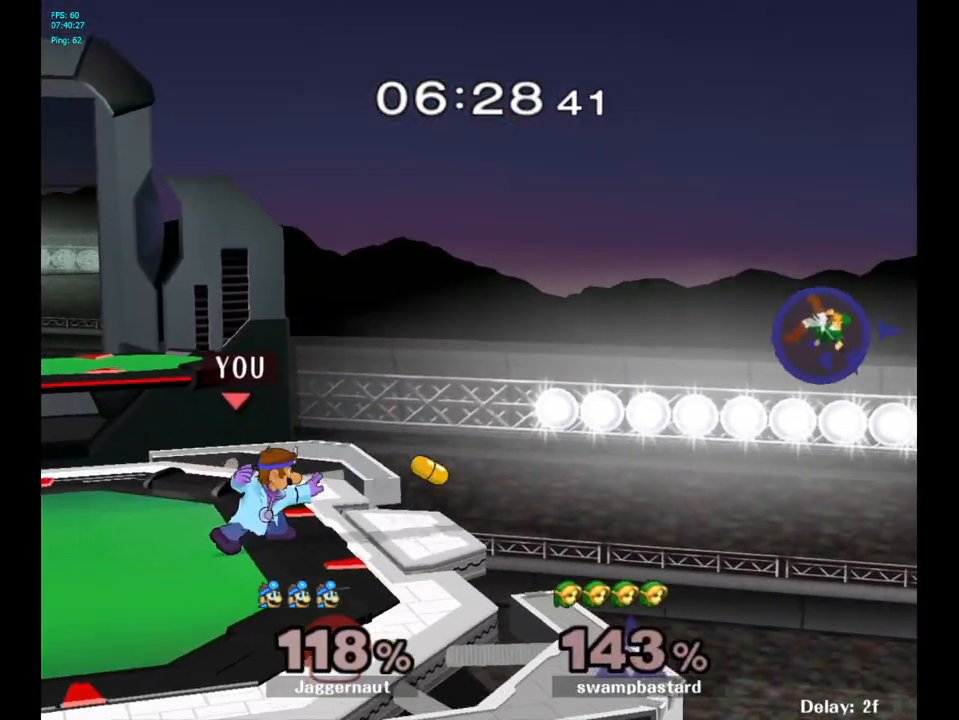
{"buttons": [], "left_stick": "right", "right_stick": "center", "events": []}
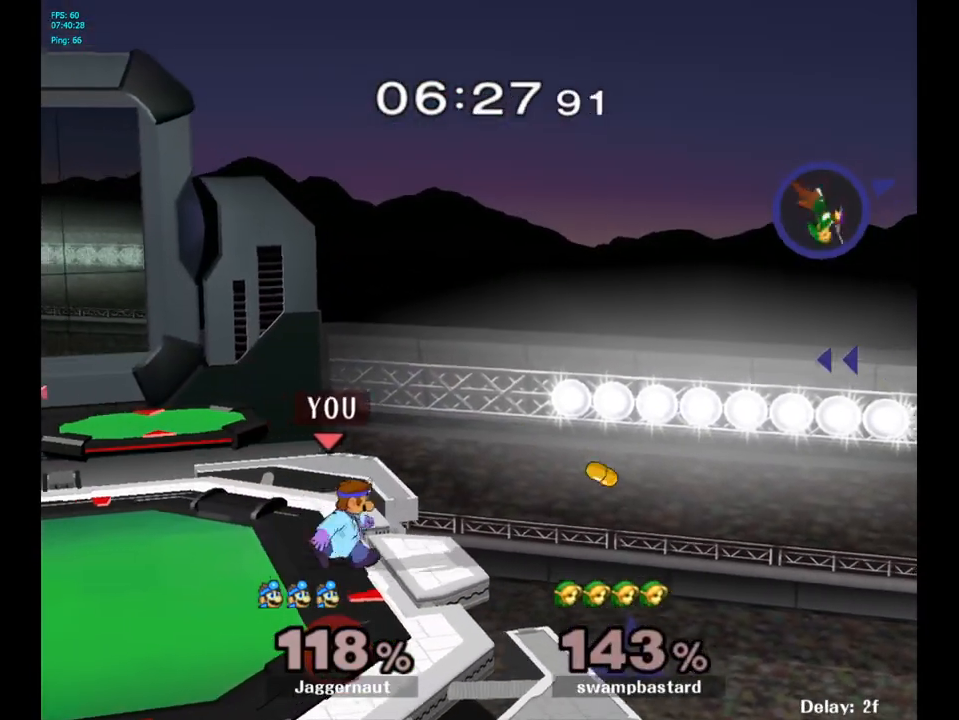
{"buttons": [], "left_stick": "center", "right_stick": "center", "events": [[67, "left_stick", "center"], [150, "left_stick", "left"], [250, "left_stick", "center"]]}
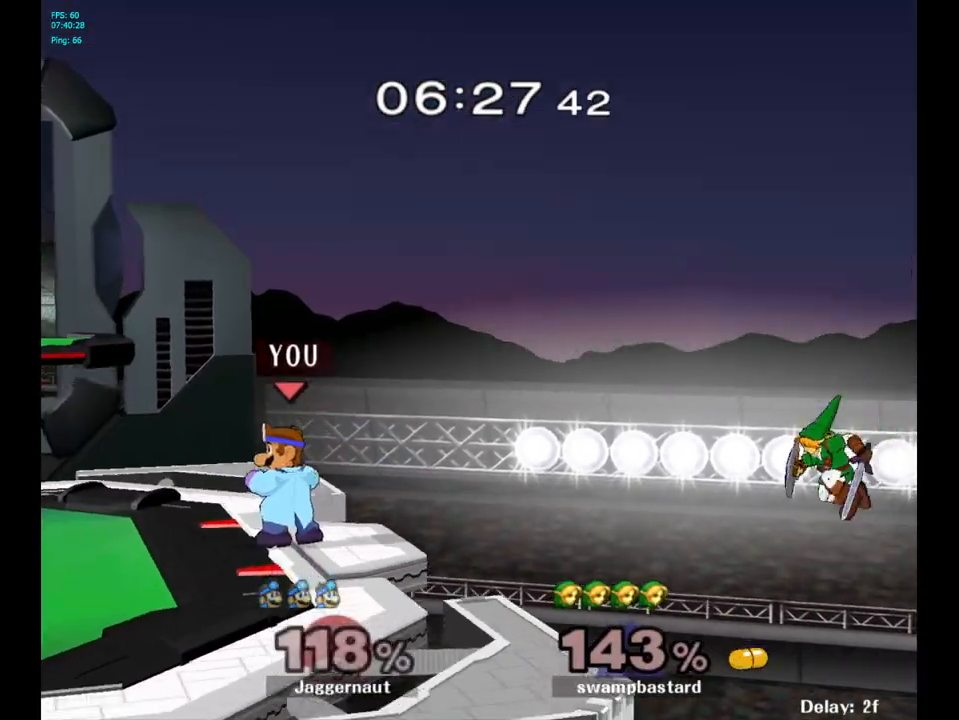
{"buttons": [], "left_stick": "center", "right_stick": "center", "events": [[67, "left_stick", "down-right"], [83, "Y", "down"], [150, "R1", "down"], [267, "Y", "up"], [300, "R1", "up"], [300, "left_stick", "center"]]}
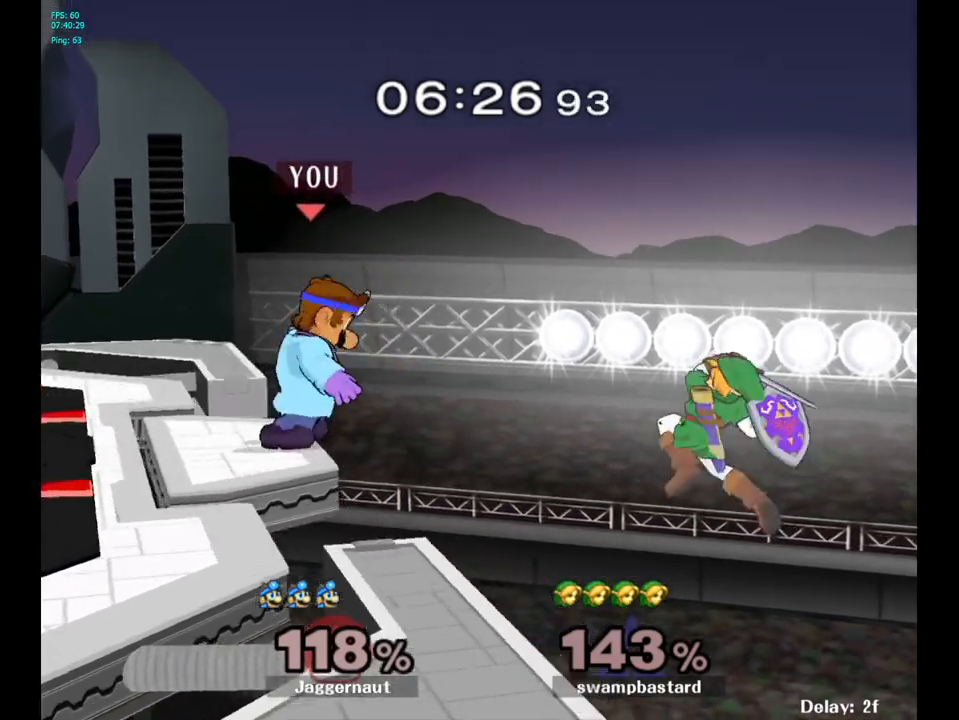
{"buttons": ["Y"], "left_stick": "down-left", "right_stick": "center", "events": [[500, "Y", "down"], [500, "left_stick", "down-left"]]}
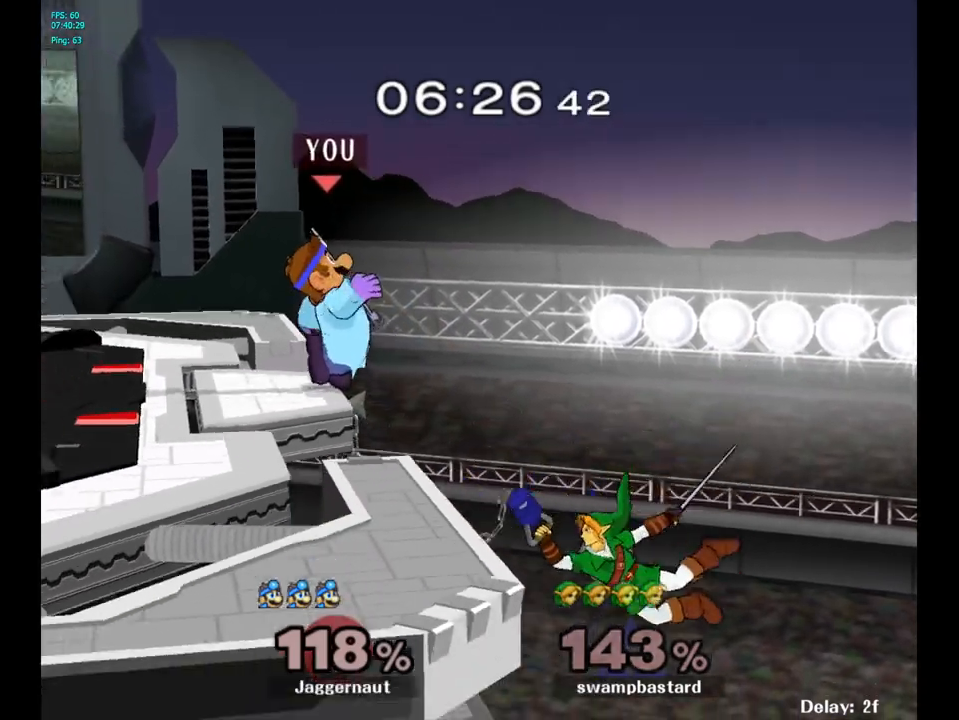
{"buttons": [], "left_stick": "center", "right_stick": "center", "events": [[67, "R1", "down"], [217, "Y", "up"], [233, "R1", "up"], [267, "left_stick", "center"]]}
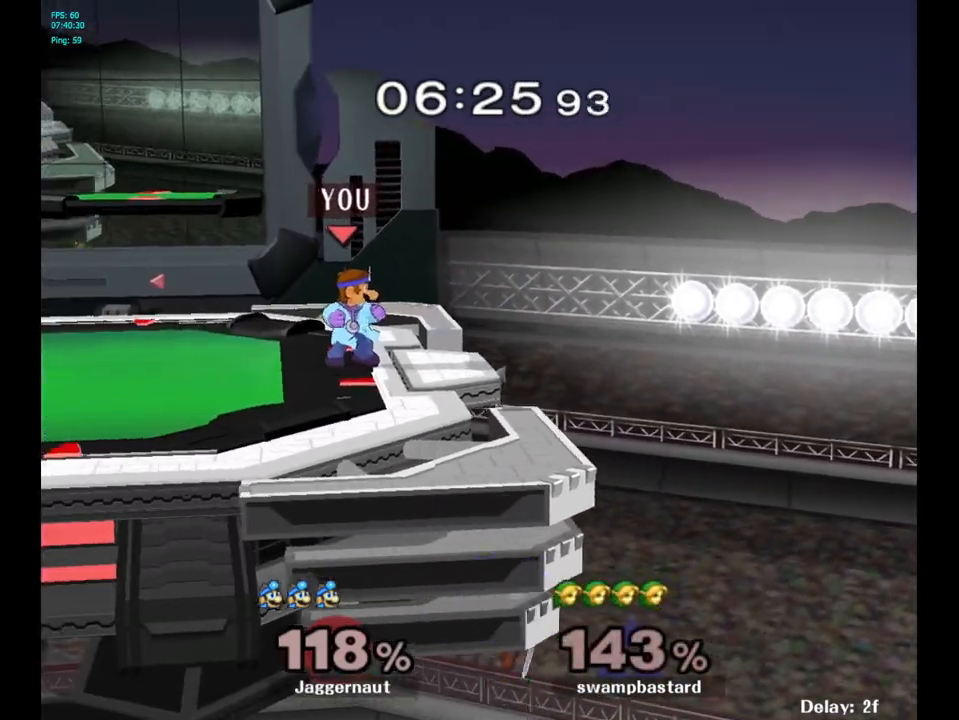
{"buttons": ["Y", "R1"], "left_stick": "down-left", "right_stick": "center", "events": [[367, "Y", "down"], [367, "left_stick", "down-left"], [433, "R1", "down"]]}
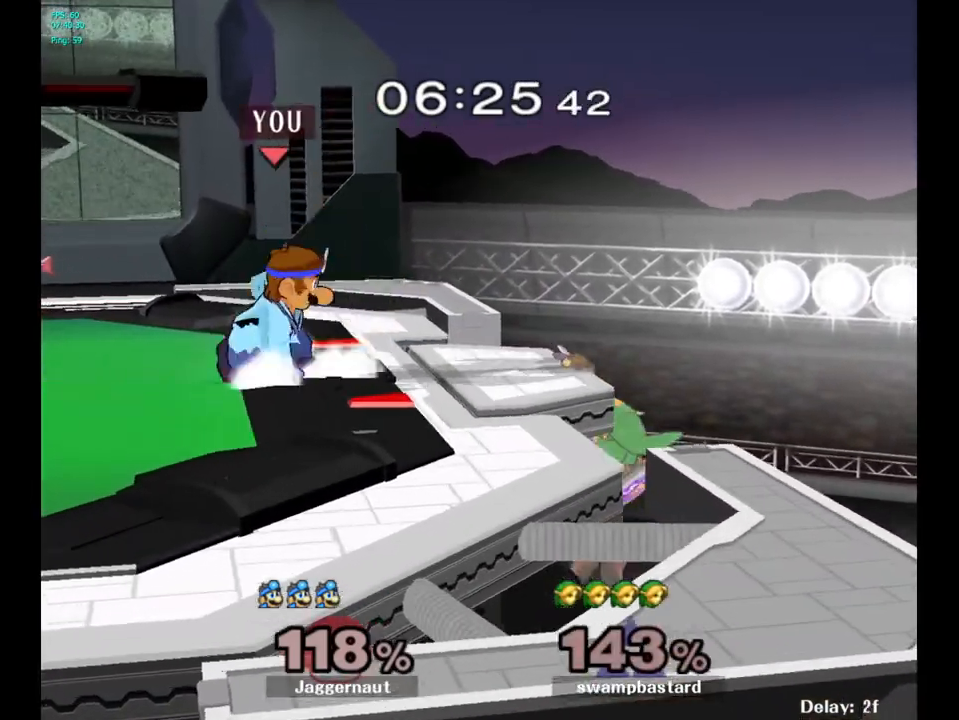
{"buttons": ["R1"], "left_stick": "down-right", "right_stick": "center", "events": [[50, "Y", "up"], [67, "R1", "up"], [67, "left_stick", "center"], [333, "left_stick", "down-right"], [350, "Y", "down"], [400, "R1", "down"], [500, "Y", "up"]]}
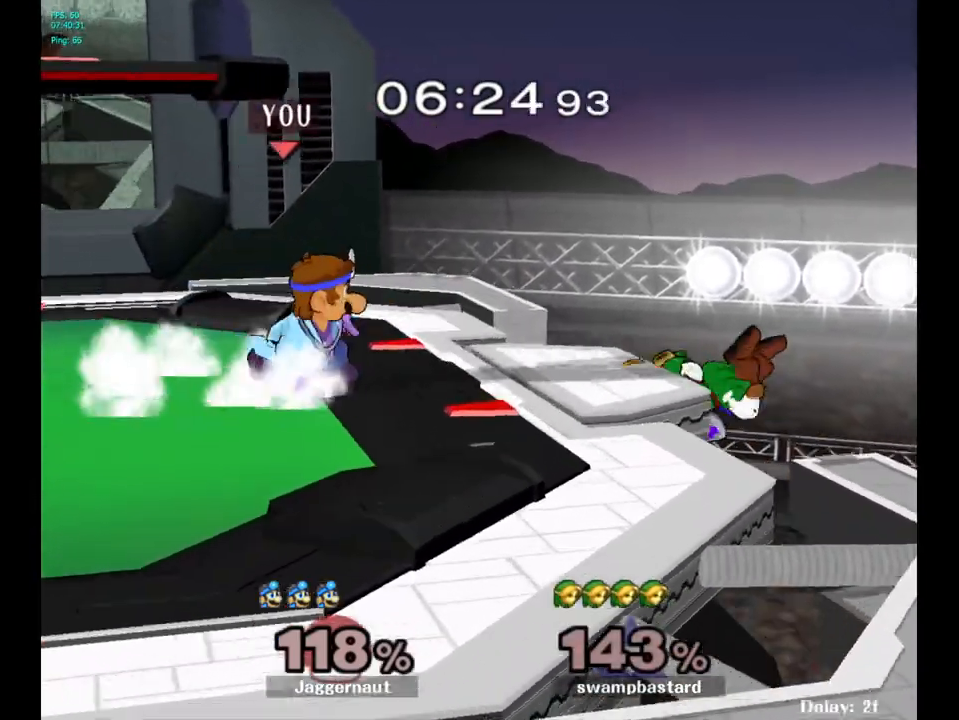
{"buttons": ["A"], "left_stick": "down", "right_stick": "center", "events": [[33, "R1", "up"], [67, "left_stick", "center"], [483, "A", "down"], [483, "left_stick", "down"]]}
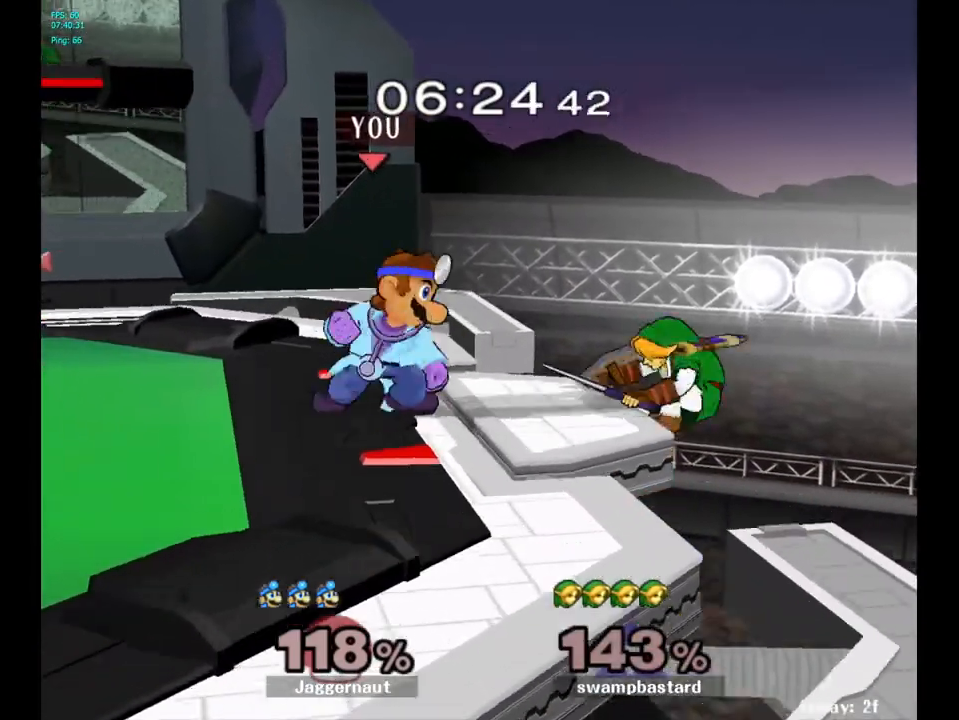
{"buttons": [], "left_stick": "center", "right_stick": "center", "events": [[117, "A", "up"], [117, "left_stick", "center"]]}
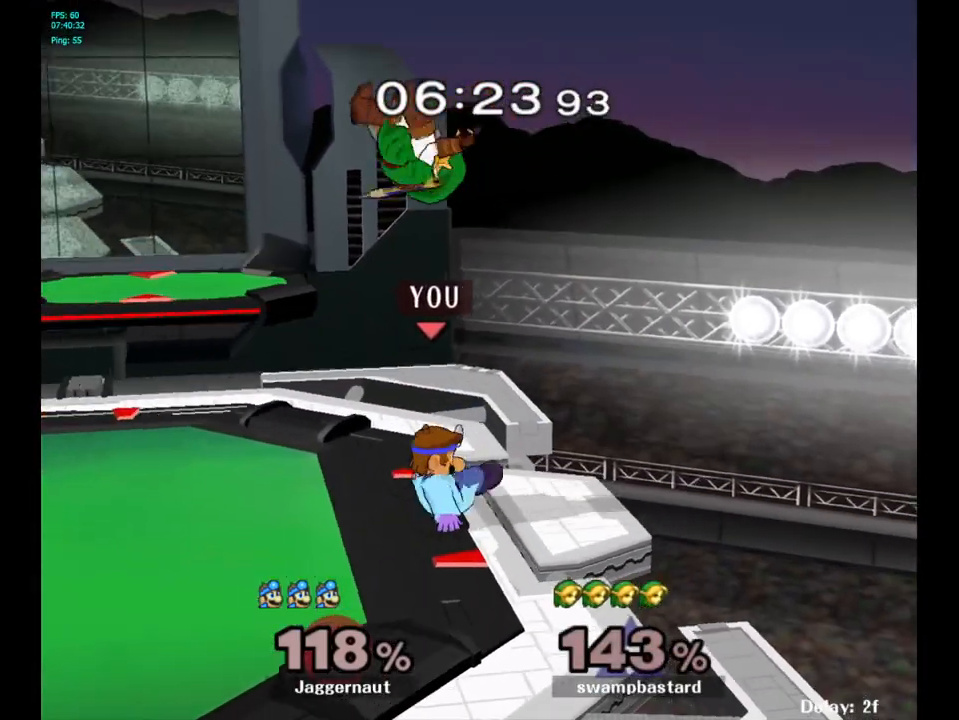
{"buttons": [], "left_stick": "center", "right_stick": "center", "events": [[217, "R1", "down"], [483, "R1", "up"]]}
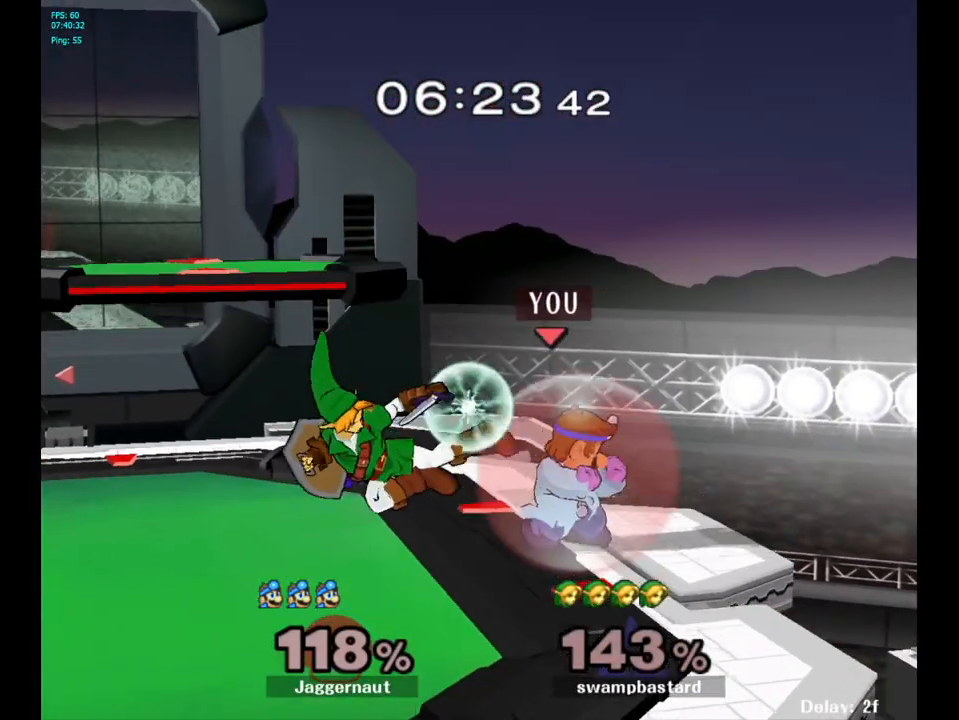
{"buttons": [], "left_stick": "left", "right_stick": "center", "events": [[133, "Y", "down"], [150, "left_stick", "left"], [167, "Y", "up"], [317, "A", "down"], [400, "A", "up"]]}
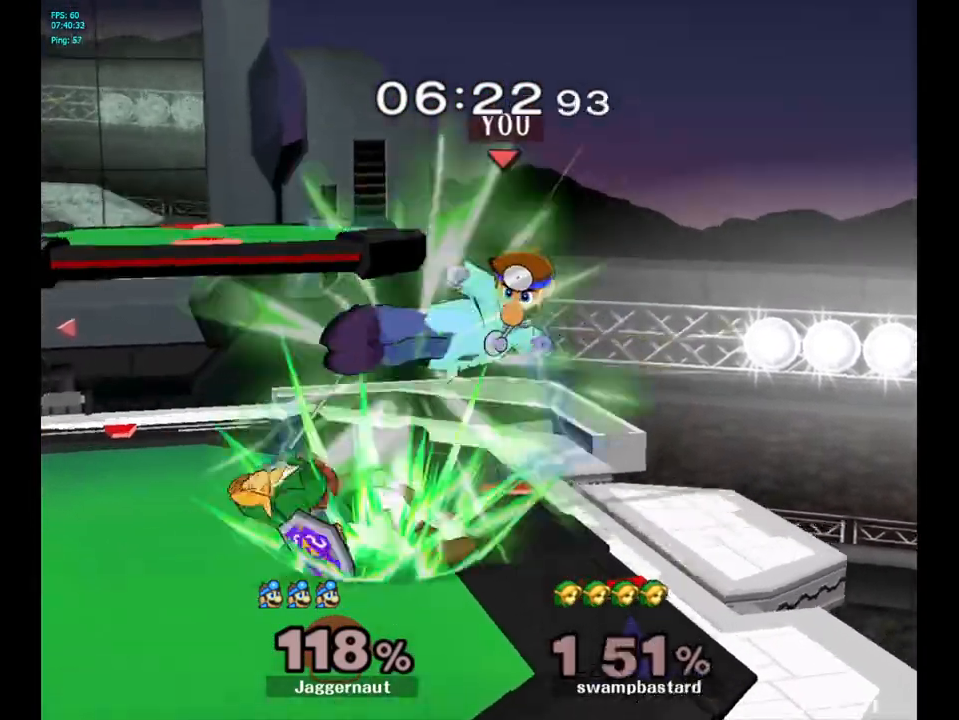
{"buttons": [], "left_stick": "left", "right_stick": "center", "events": [[33, "left_stick", "center"], [133, "left_stick", "down"], [150, "R1", "down"], [283, "R1", "up"], [283, "left_stick", "center"], [450, "left_stick", "left"]]}
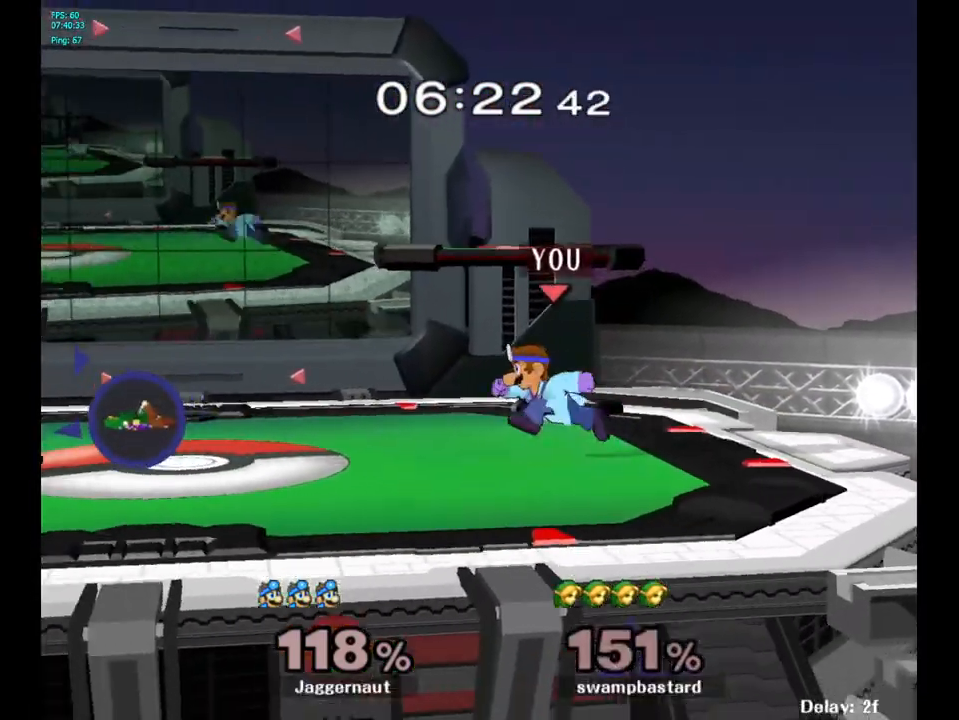
{"buttons": [], "left_stick": "left", "right_stick": "center", "events": [[383, "Y", "down"], [433, "Y", "up"]]}
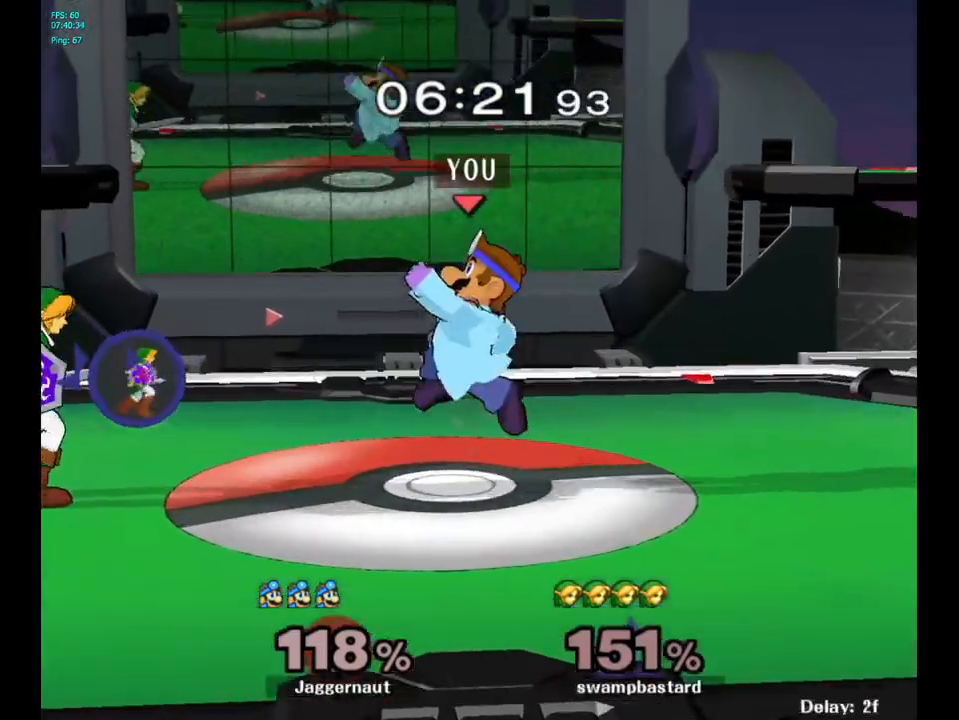
{"buttons": ["R1"], "left_stick": "down-left", "right_stick": "center", "events": [[33, "A", "down"], [133, "A", "up"], [183, "left_stick", "center"], [350, "left_stick", "down-left"], [417, "R1", "down"]]}
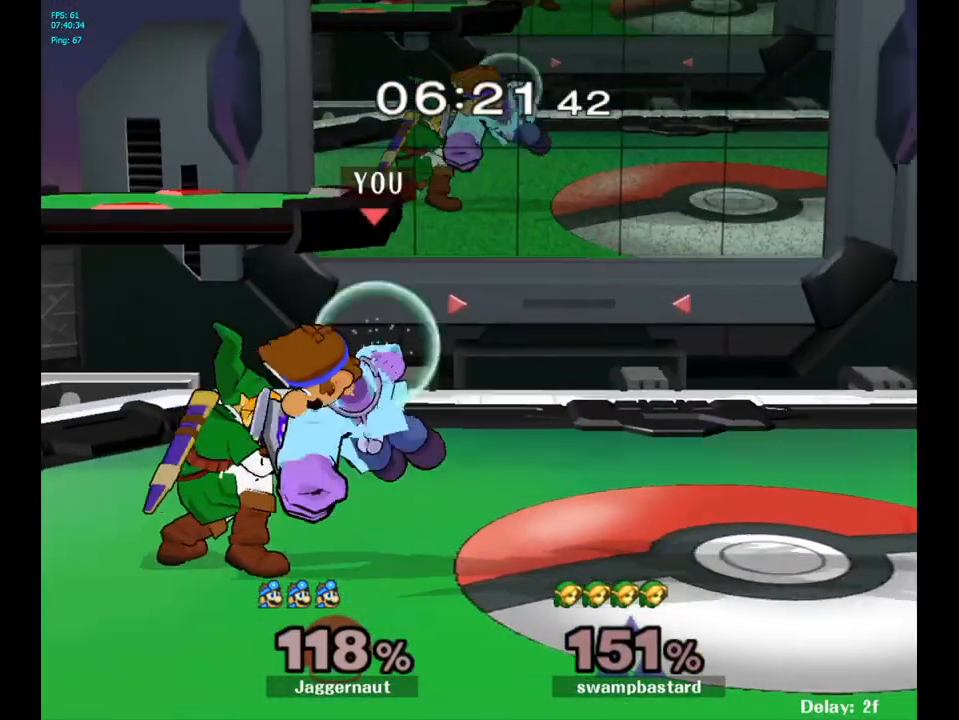
{"buttons": ["R1"], "left_stick": "left", "right_stick": "center", "events": [[117, "left_stick", "center"], [233, "left_stick", "left"]]}
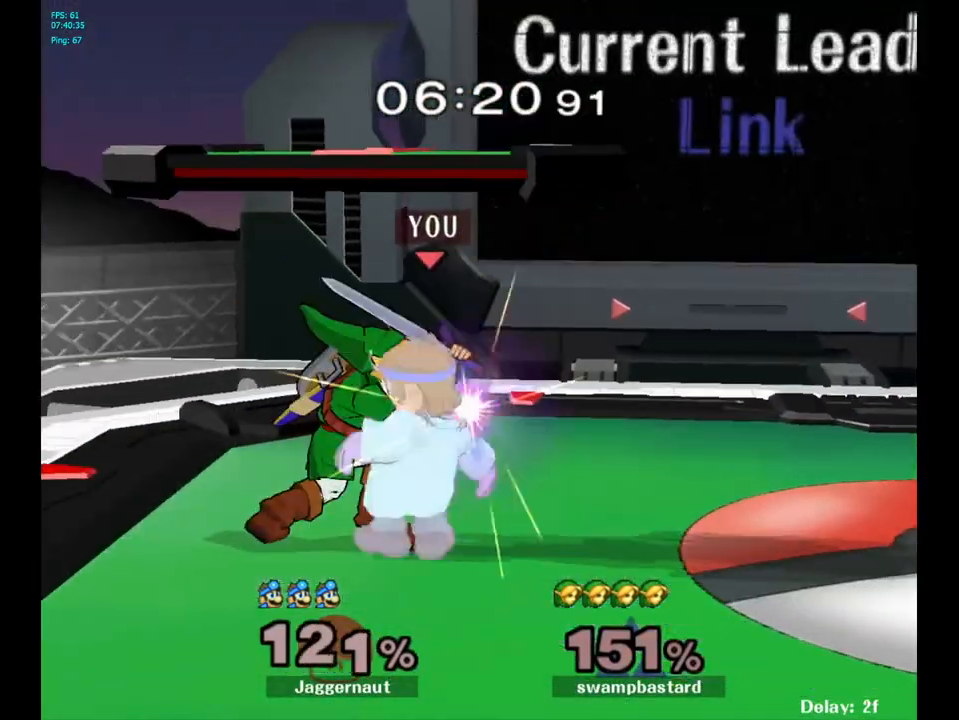
{"buttons": [], "left_stick": "left", "right_stick": "center", "events": [[150, "left_stick", "center"], [183, "R1", "up"], [267, "left_stick", "up-left"], [400, "left_stick", "left"]]}
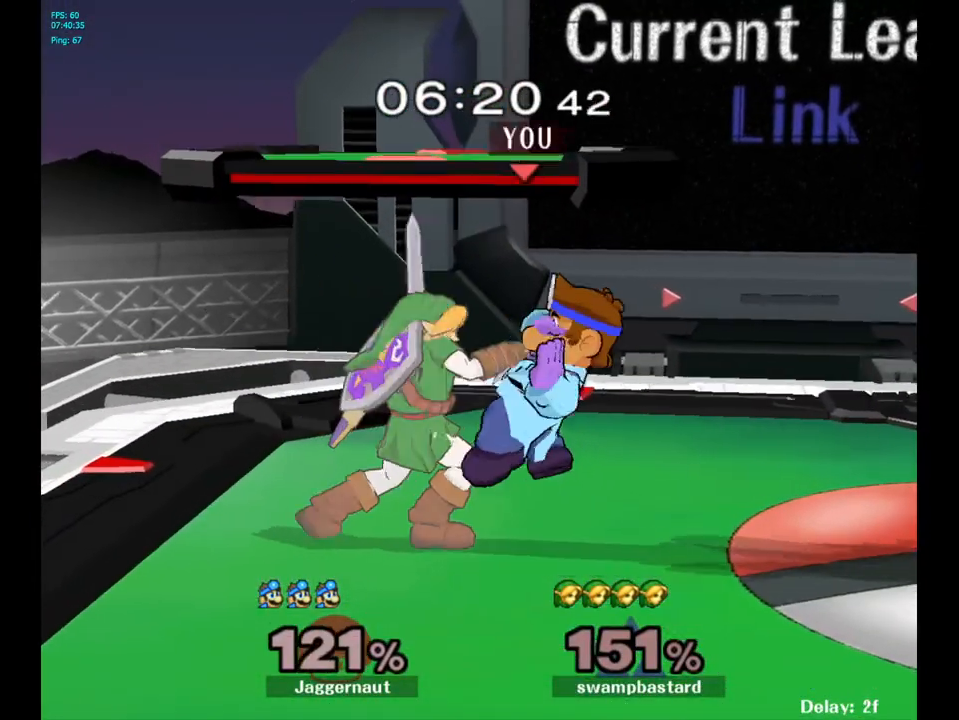
{"buttons": [], "left_stick": "left", "right_stick": "center", "events": []}
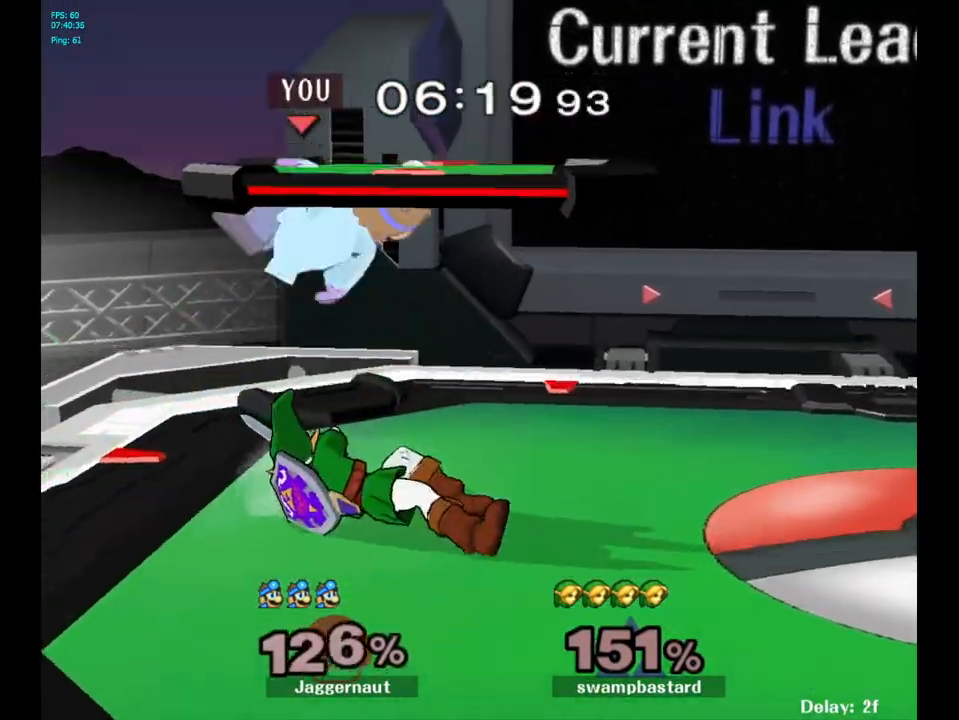
{"buttons": [], "left_stick": "up", "right_stick": "center", "events": [[350, "left_stick", "center"], [367, "Y", "down"], [483, "Y", "up"], [483, "left_stick", "up"]]}
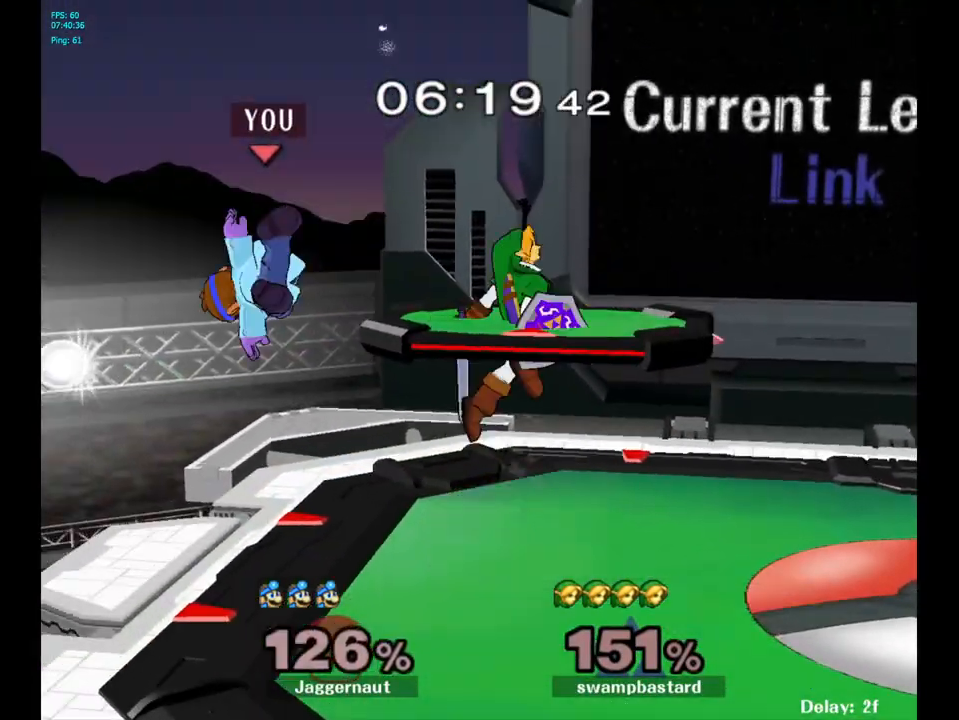
{"buttons": [], "left_stick": "up", "right_stick": "center", "events": [[17, "Y", "down"], [133, "Y", "up"], [183, "Y", "down"], [317, "Y", "up"]]}
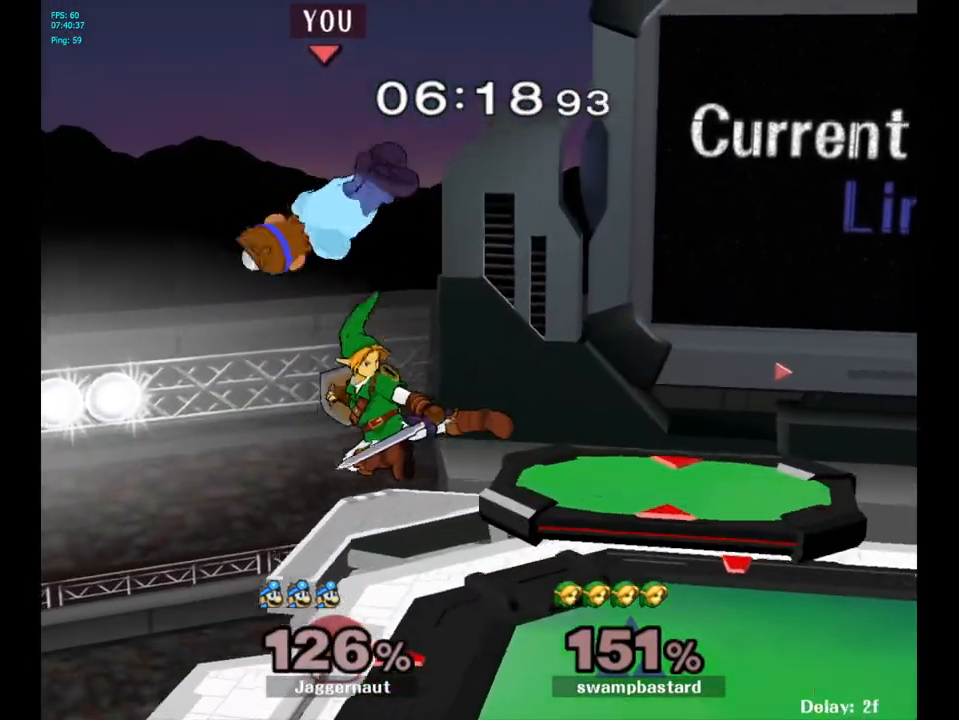
{"buttons": [], "left_stick": "left", "right_stick": "center", "events": [[50, "left_stick", "up-right"], [250, "right_stick", "down"], [267, "left_stick", "down-left"], [317, "right_stick", "center"], [367, "left_stick", "left"]]}
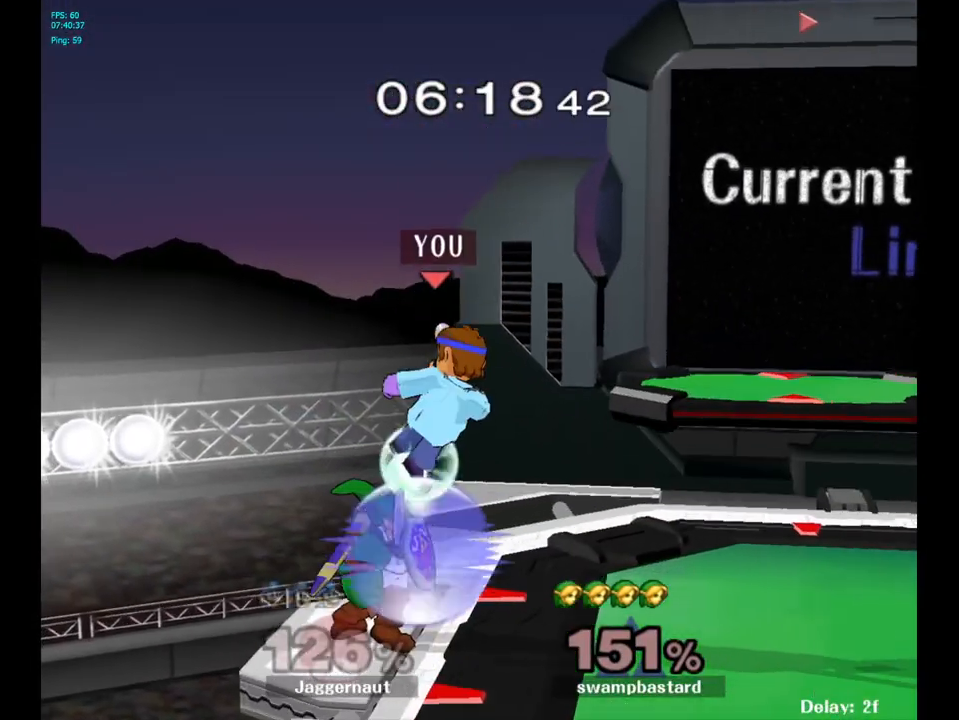
{"buttons": ["R1"], "left_stick": "center", "right_stick": "center", "events": [[17, "R1", "down"], [167, "left_stick", "center"]]}
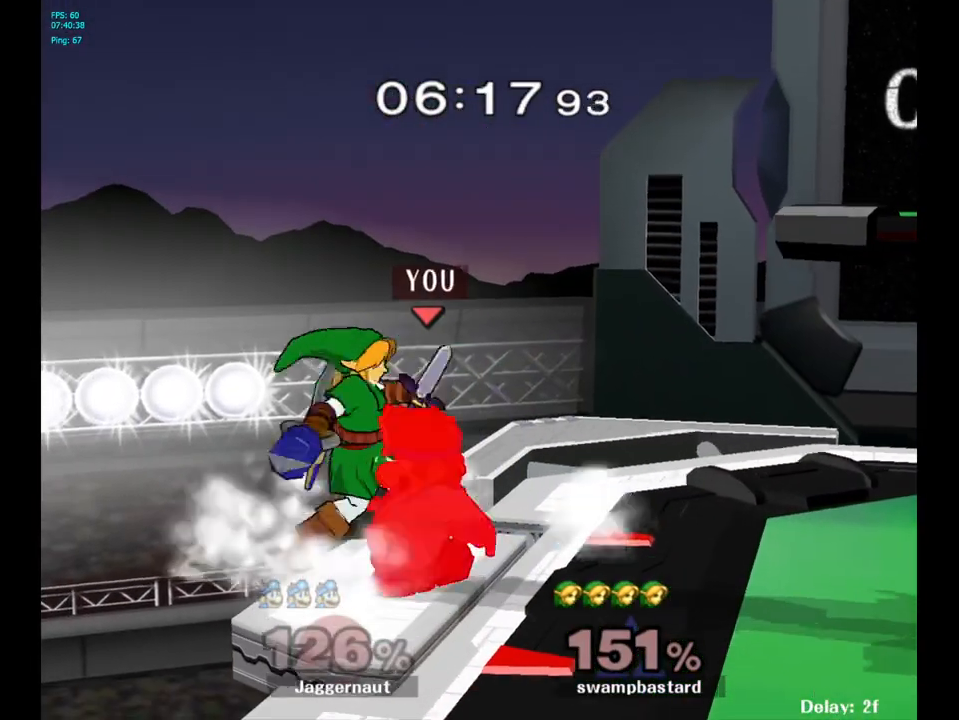
{"buttons": [], "left_stick": "right", "right_stick": "center", "events": [[400, "left_stick", "right"], [483, "R1", "up"]]}
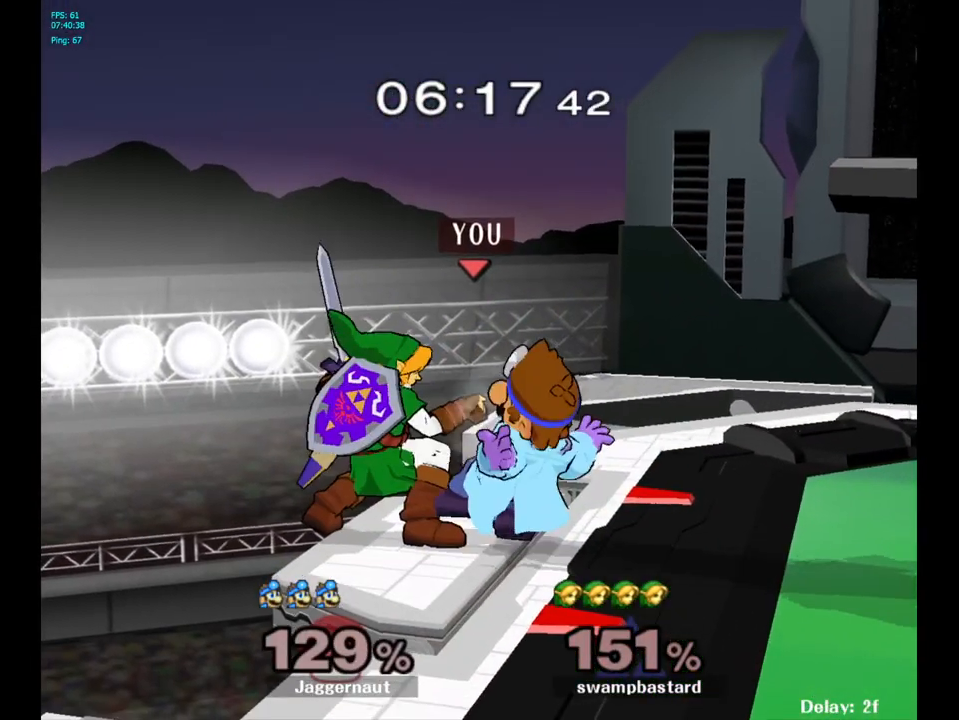
{"buttons": [], "left_stick": "up-right", "right_stick": "center", "events": [[17, "left_stick", "up-right"], [333, "left_stick", "up"], [450, "left_stick", "up-right"]]}
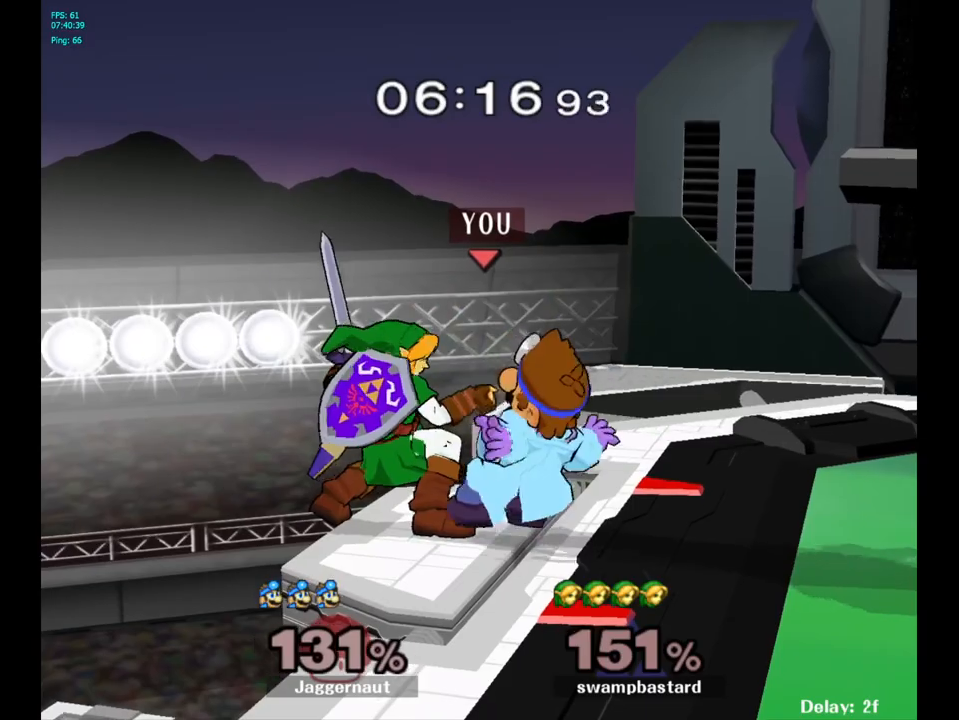
{"buttons": [], "left_stick": "left", "right_stick": "center", "events": [[133, "left_stick", "up-left"], [200, "left_stick", "left"]]}
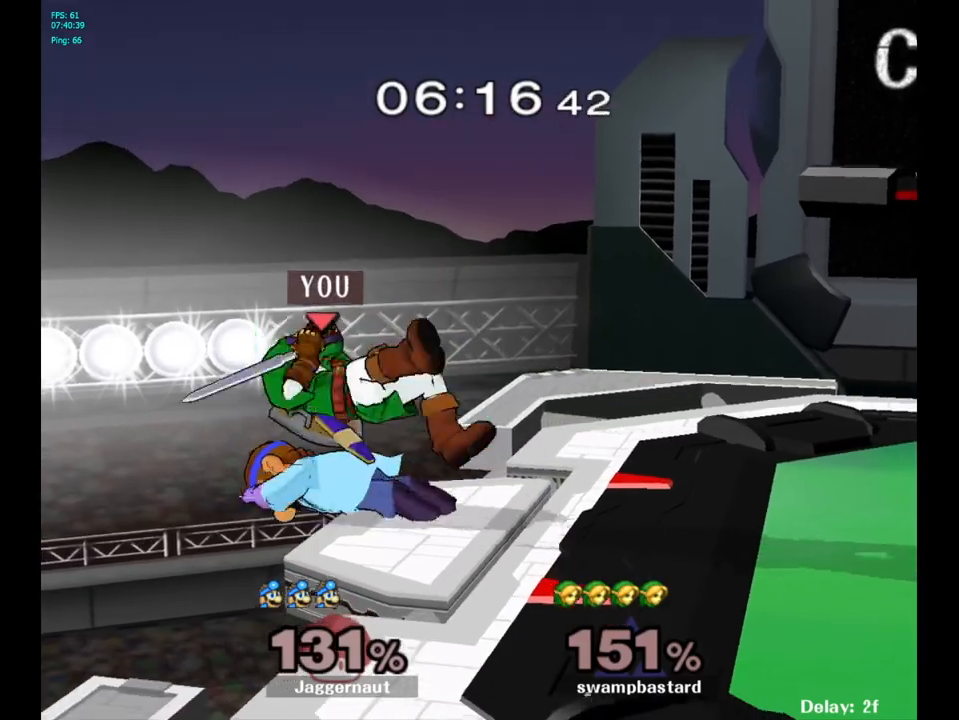
{"buttons": [], "left_stick": "left", "right_stick": "center", "events": [[233, "left_stick", "right"], [383, "left_stick", "up-left"], [500, "left_stick", "left"]]}
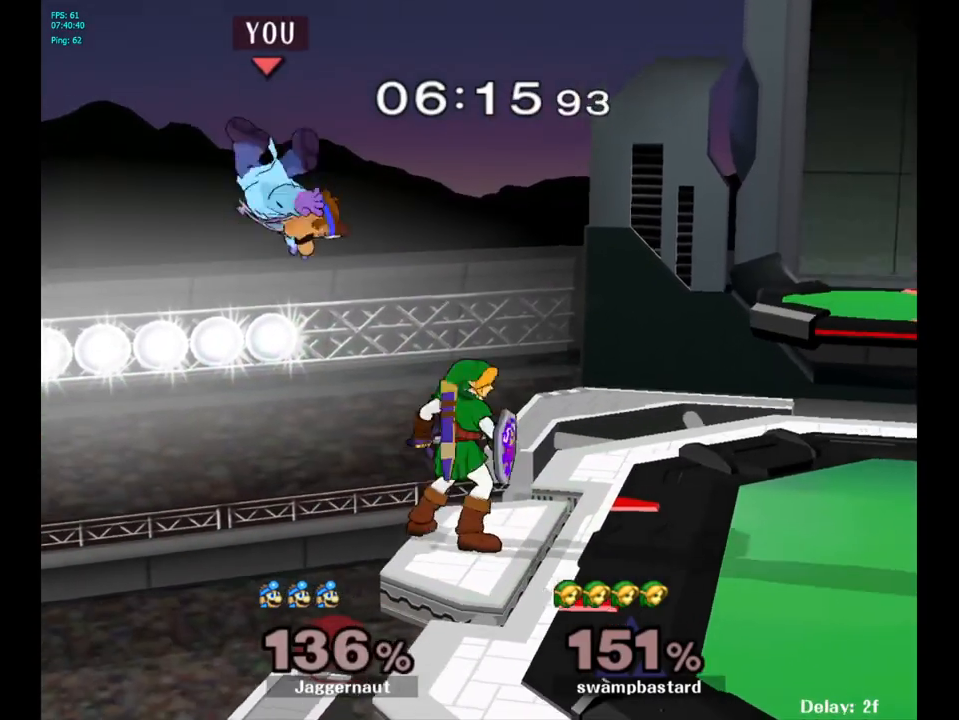
{"buttons": ["Y"], "left_stick": "right", "right_stick": "center", "events": [[250, "left_stick", "center"], [267, "Y", "down"], [317, "Y", "up"], [333, "left_stick", "right"], [383, "Y", "down"]]}
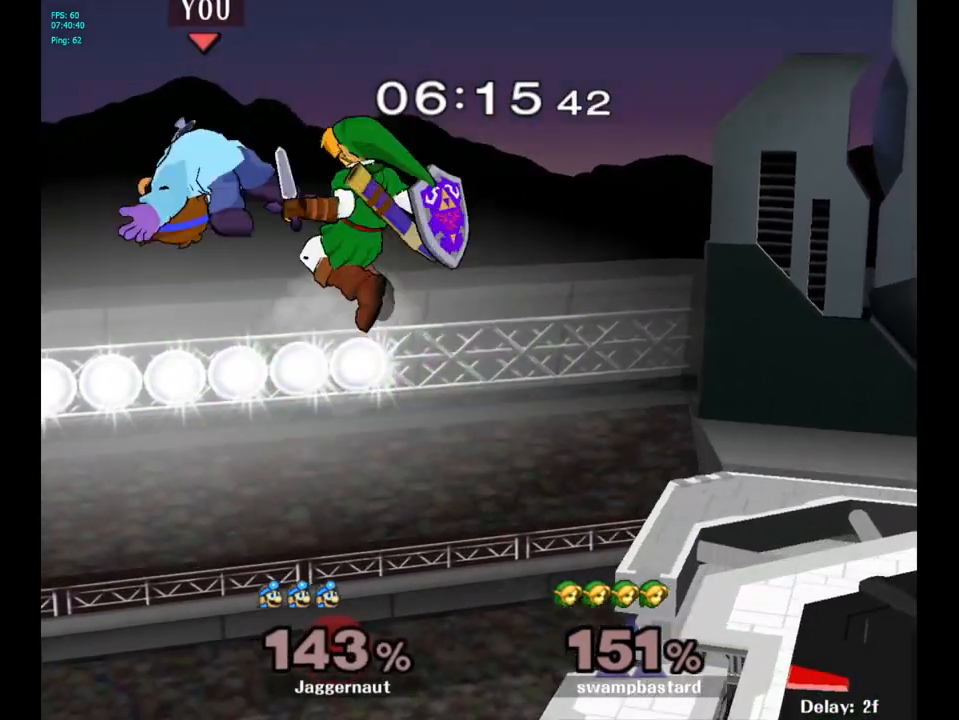
{"buttons": [], "left_stick": "right", "right_stick": "center", "events": [[33, "Y", "up"]]}
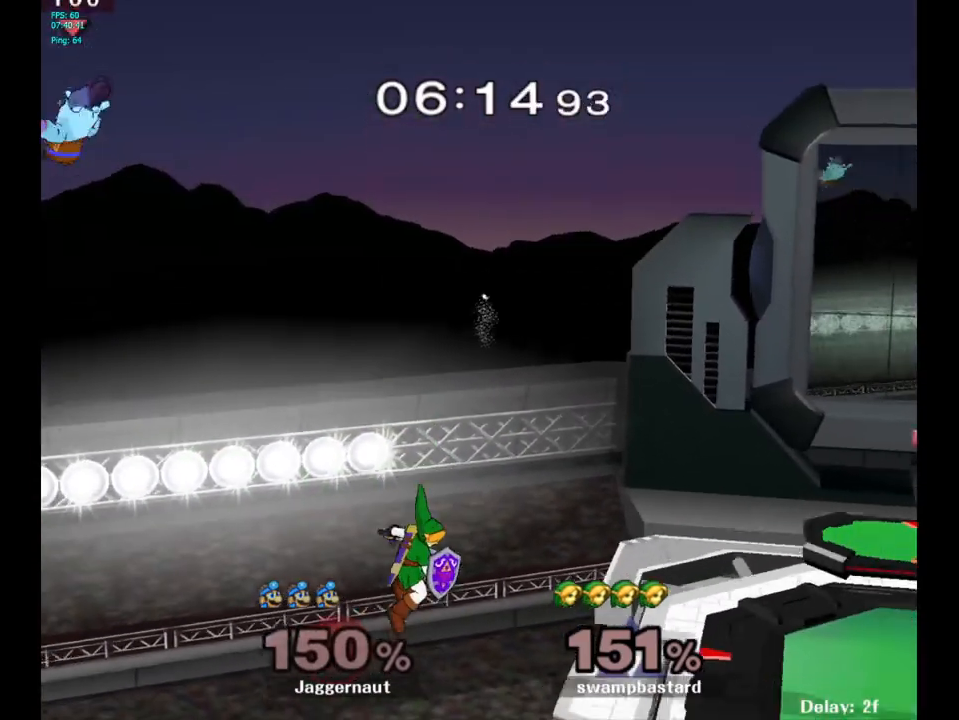
{"buttons": [], "left_stick": "right", "right_stick": "center", "events": []}